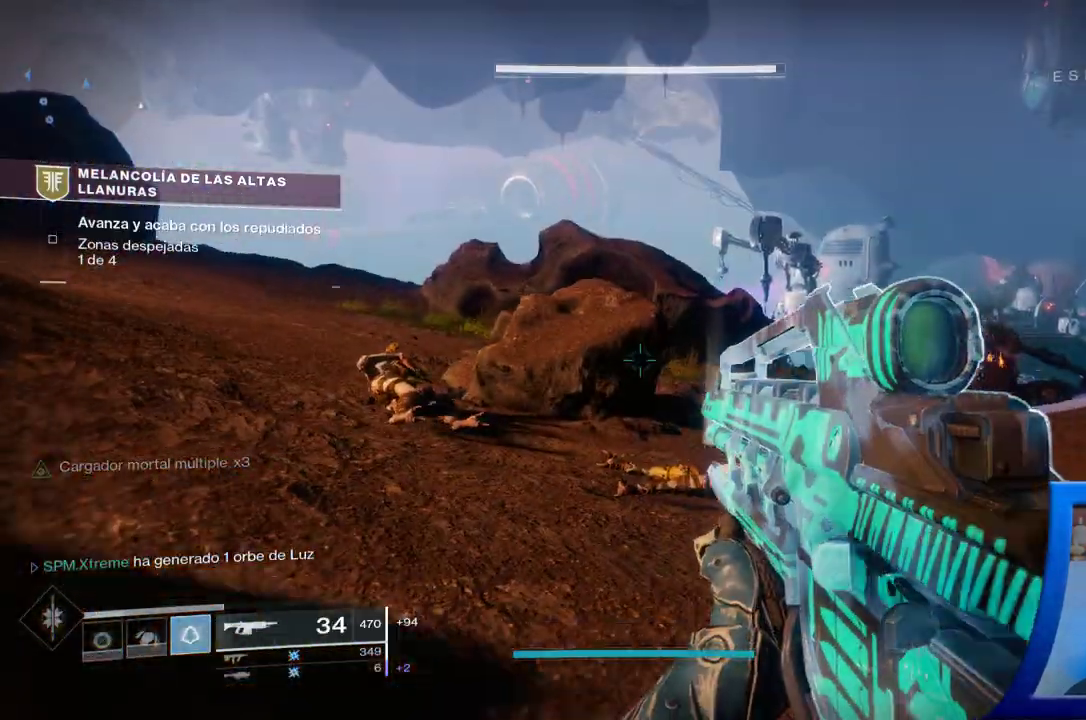
Gameplay with a controller (Xbox layout); each line is a JSON object with the inputs held at the frame after it (dt_ms = milliseconds from this image to that frame). "events" lists button and stick changes between this image and that frame as [ms after this image, input, new state], when the widget could be followed in between. Not read: HOME L2.
{"dt_ms": 500, "buttons": [], "left_stick": "up-right", "right_stick": "right", "events": [[33, "right_stick", "left"], [383, "left_stick", "up-right"], [467, "right_stick", "right"]]}
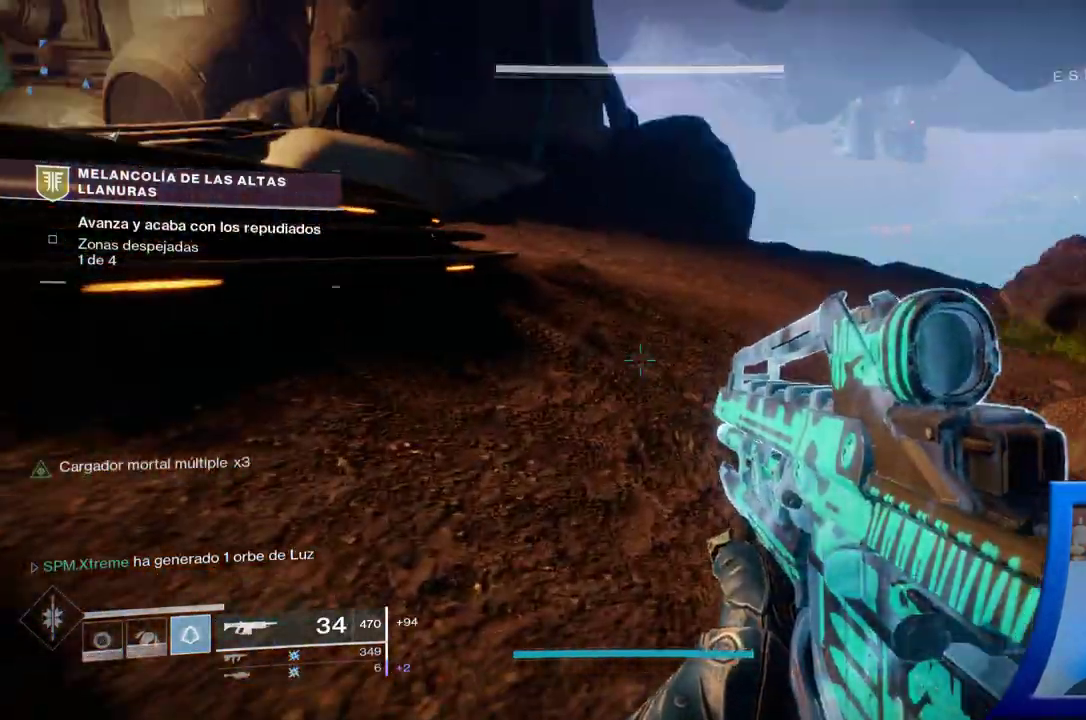
{"dt_ms": 500, "buttons": [], "left_stick": "up", "right_stick": "center", "events": [[117, "left_stick", "up"], [383, "right_stick", "center"]]}
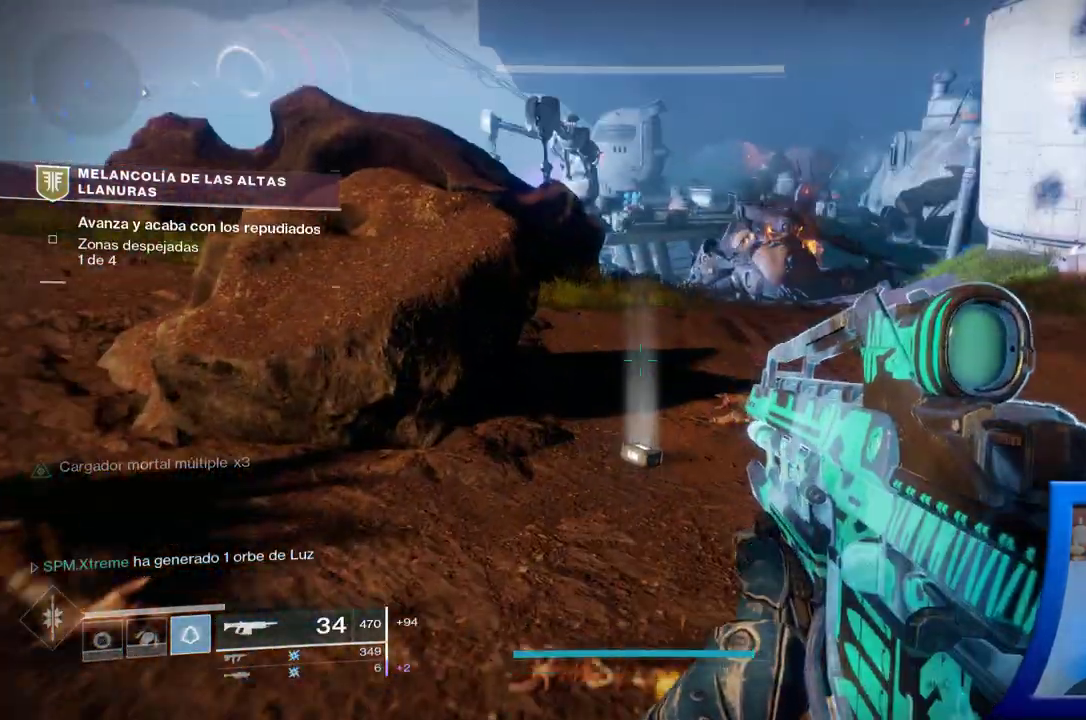
{"dt_ms": 500, "buttons": [], "left_stick": "up", "right_stick": "left", "events": [[150, "L3", "down"], [300, "L3", "up"], [500, "right_stick", "left"]]}
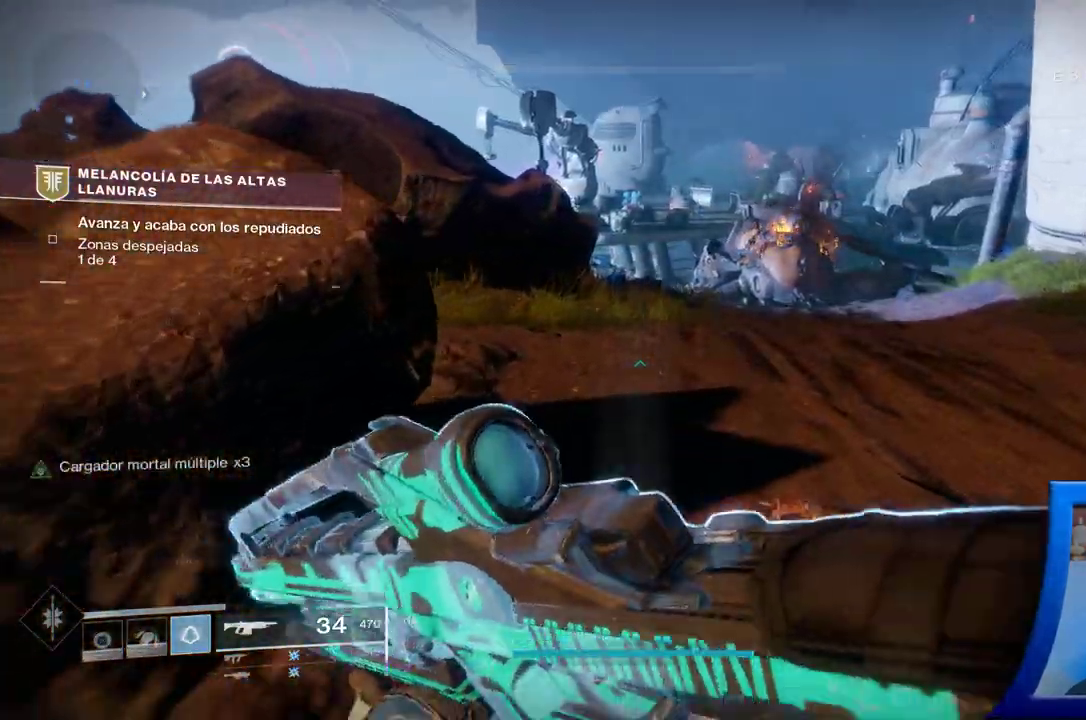
{"dt_ms": 500, "buttons": [], "left_stick": "down-left", "right_stick": "left", "events": [[67, "left_stick", "center"], [417, "left_stick", "down-left"]]}
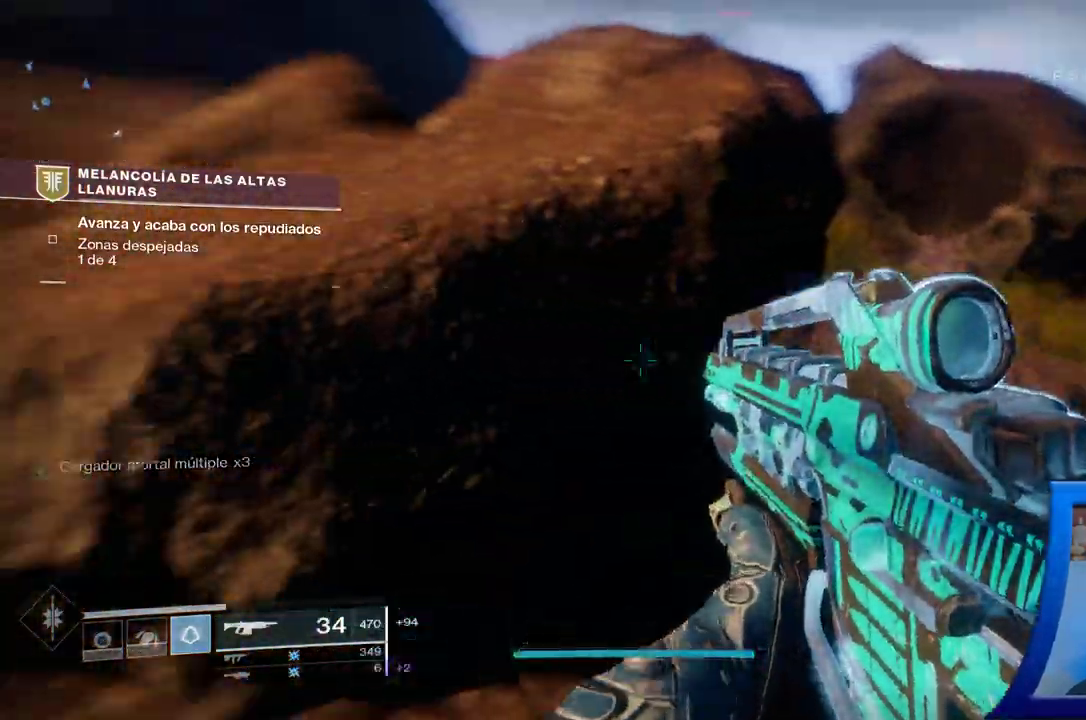
{"dt_ms": 500, "buttons": [], "left_stick": "up", "right_stick": "center", "events": [[17, "right_stick", "up-left"], [233, "left_stick", "up-left"], [317, "left_stick", "up"], [433, "right_stick", "center"]]}
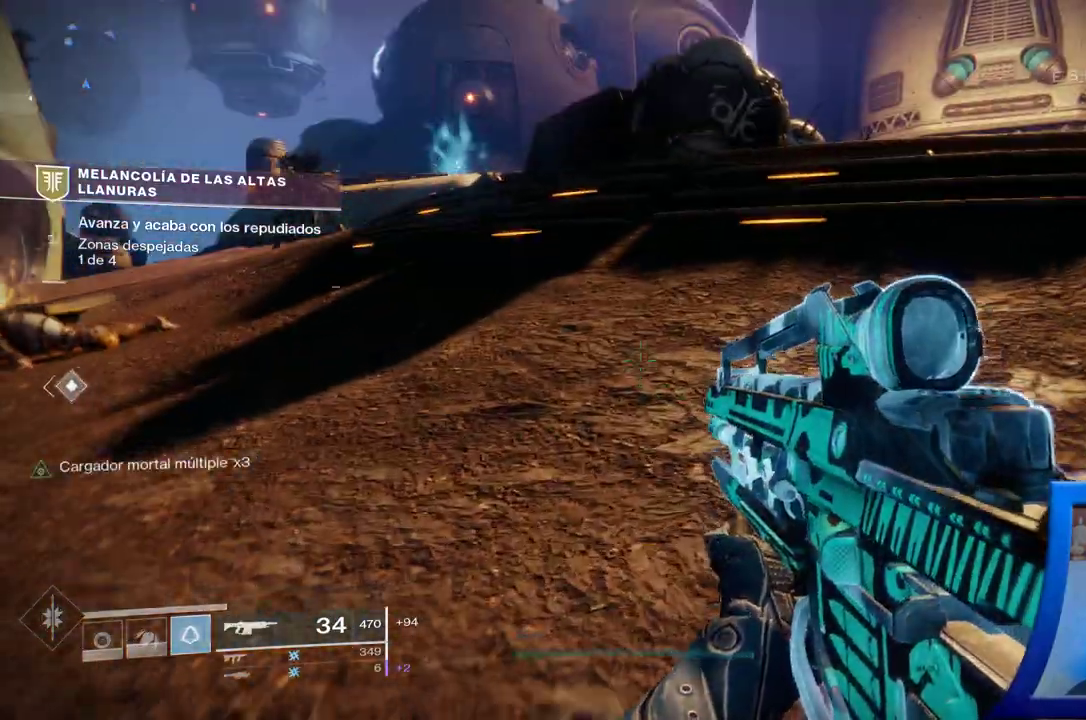
{"dt_ms": 500, "buttons": ["A"], "left_stick": "up-left", "right_stick": "center", "events": [[200, "A", "down"], [317, "A", "up"], [417, "left_stick", "up-left"], [433, "A", "down"]]}
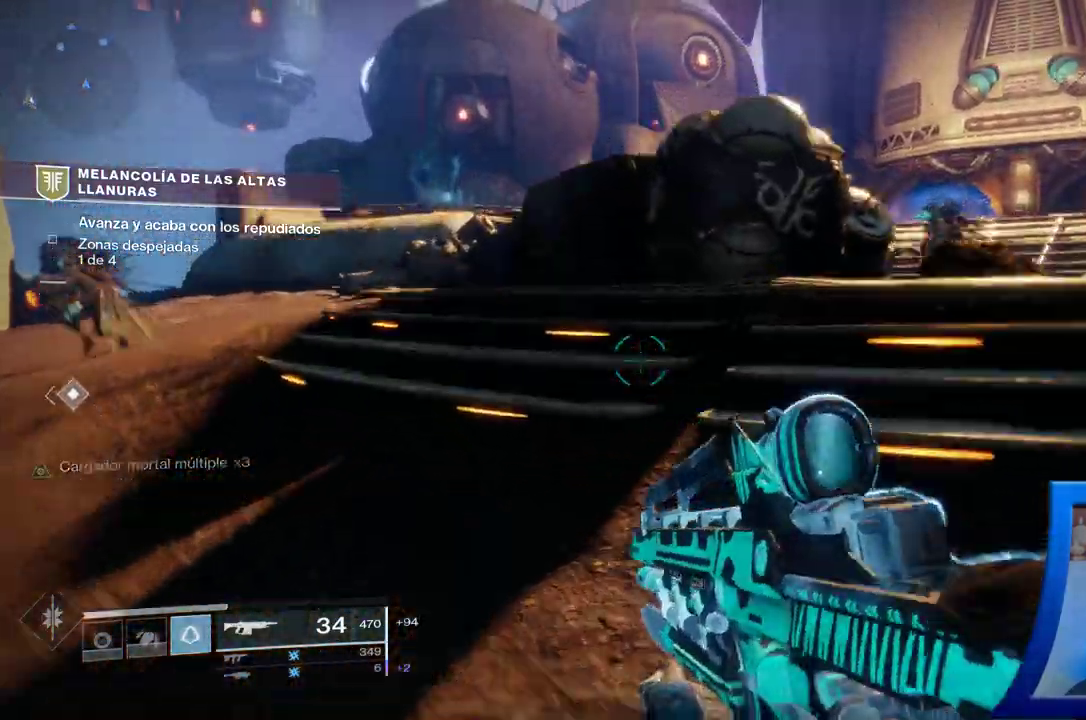
{"dt_ms": 500, "buttons": [], "left_stick": "up-left", "right_stick": "left"}
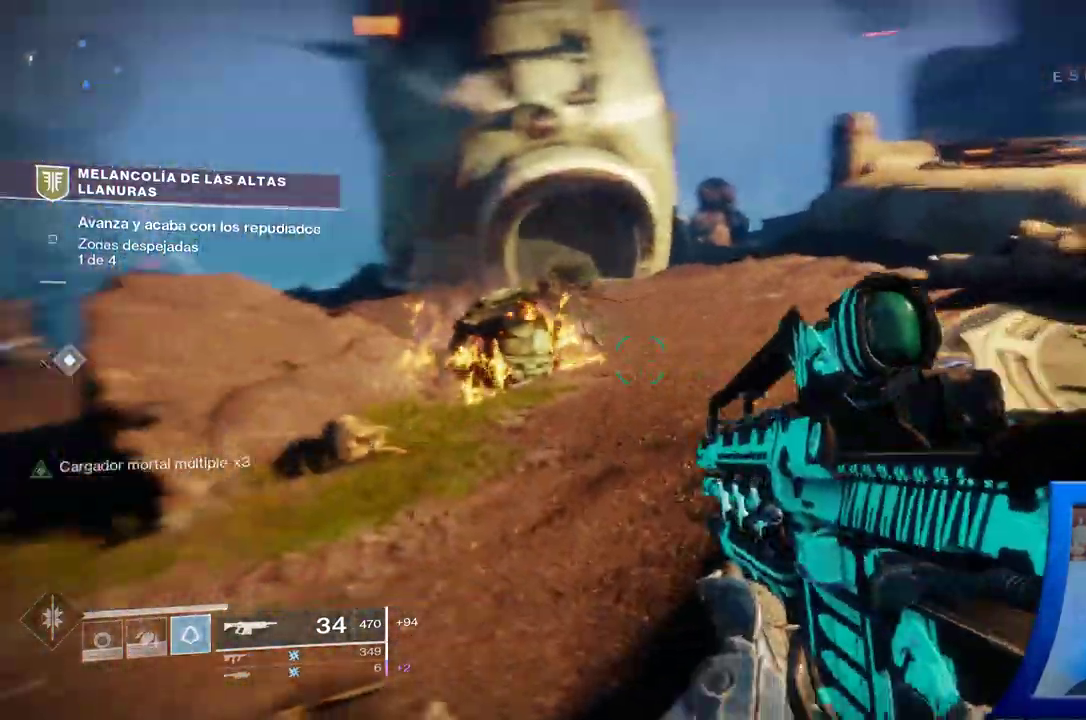
{"dt_ms": 500, "buttons": ["X"], "left_stick": "up-left", "right_stick": "center"}
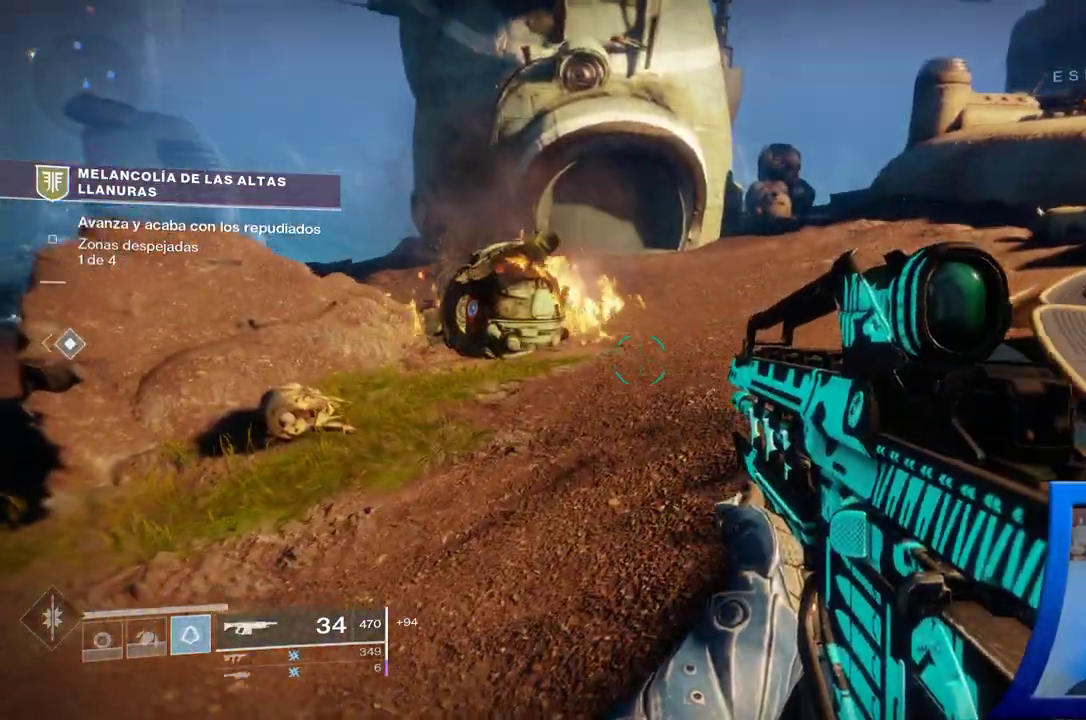
{"dt_ms": 500, "buttons": [], "left_stick": "up", "right_stick": "up-left", "events": [[17, "X", "up"], [350, "left_stick", "up"], [433, "right_stick", "up-left"]]}
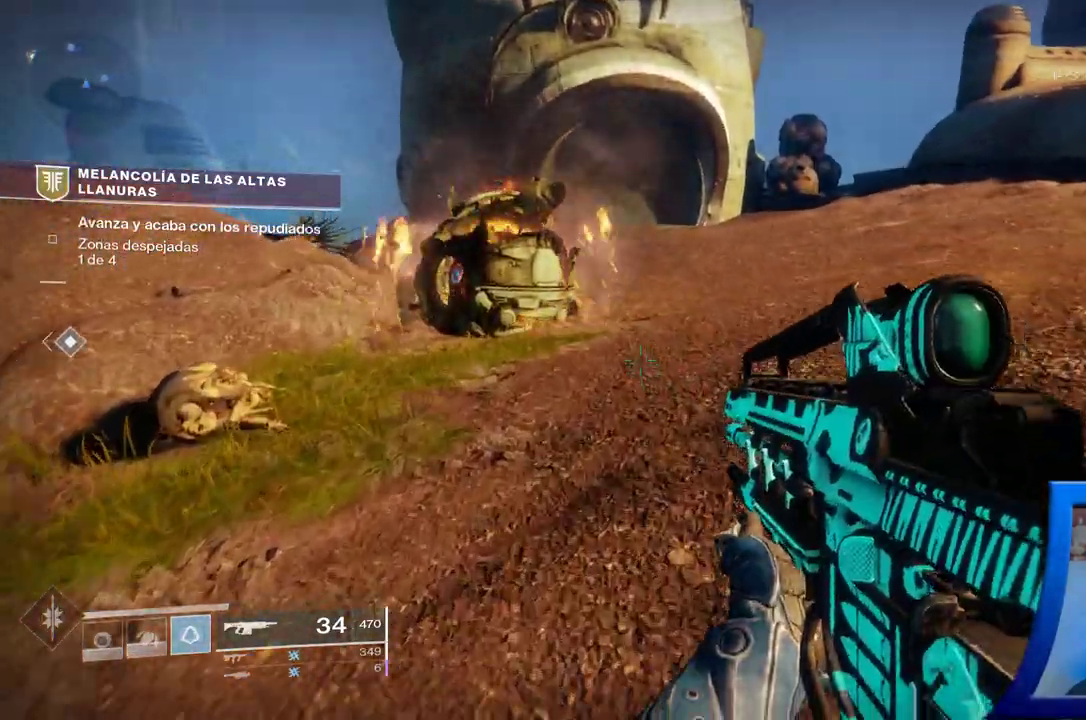
{"dt_ms": 500, "buttons": [], "left_stick": "up", "right_stick": "center"}
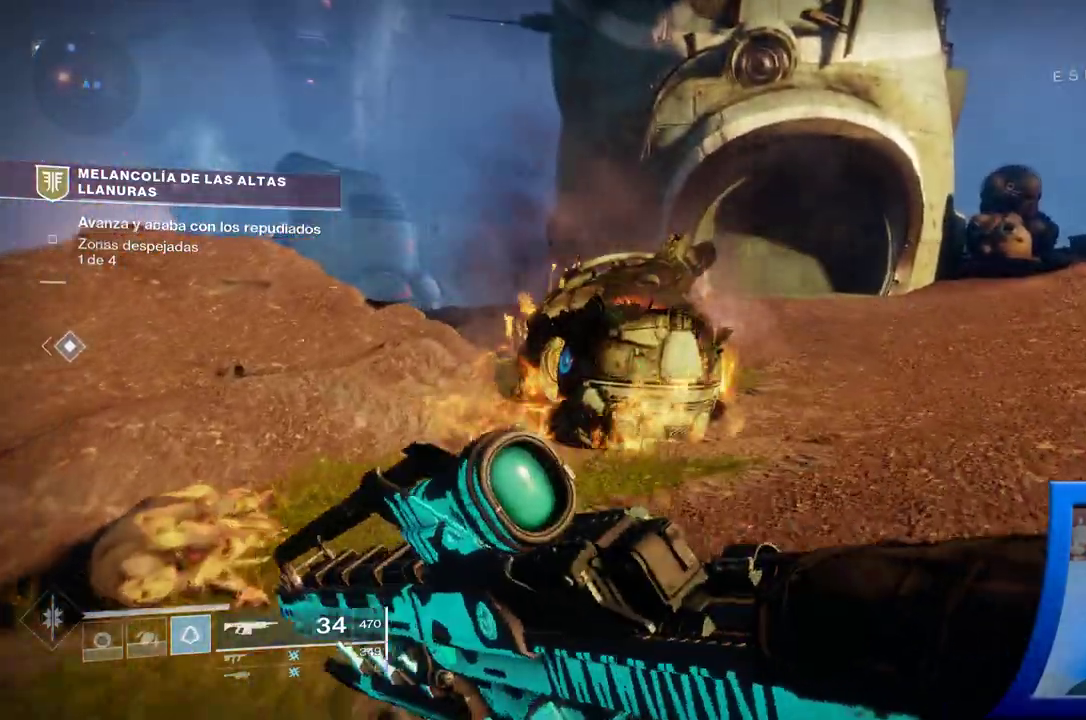
{"dt_ms": 500, "buttons": [], "left_stick": "up-right", "right_stick": "center", "events": [[33, "left_stick", "up-right"]]}
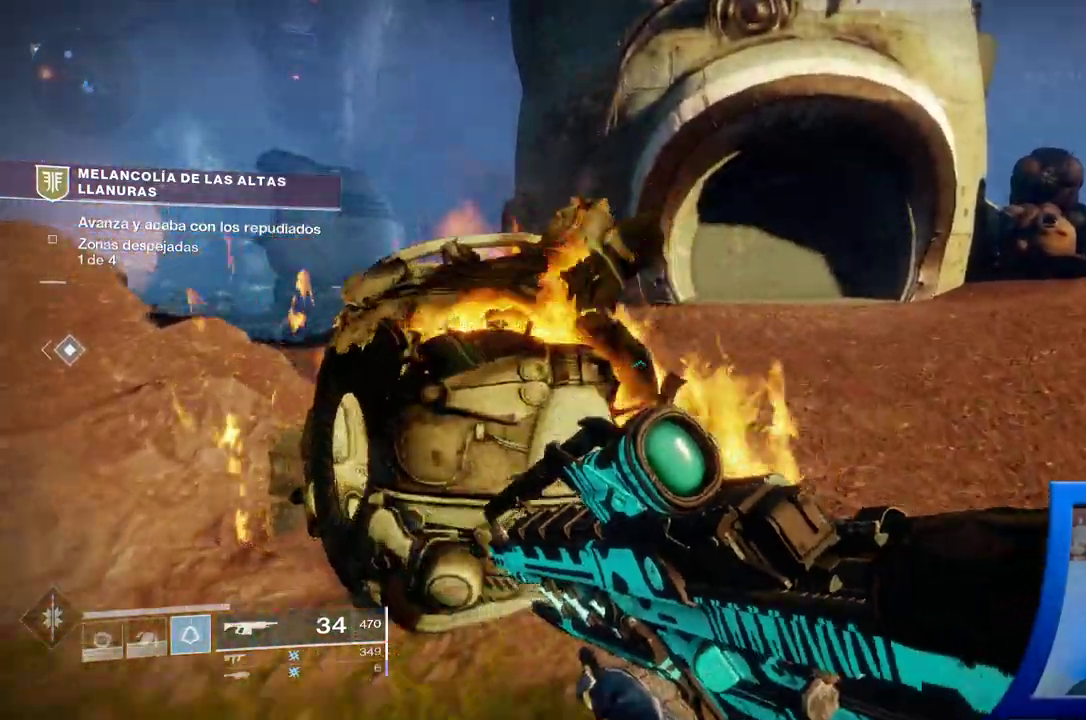
{"dt_ms": 500, "buttons": [], "left_stick": "up", "right_stick": "center", "events": [[483, "left_stick", "up"]]}
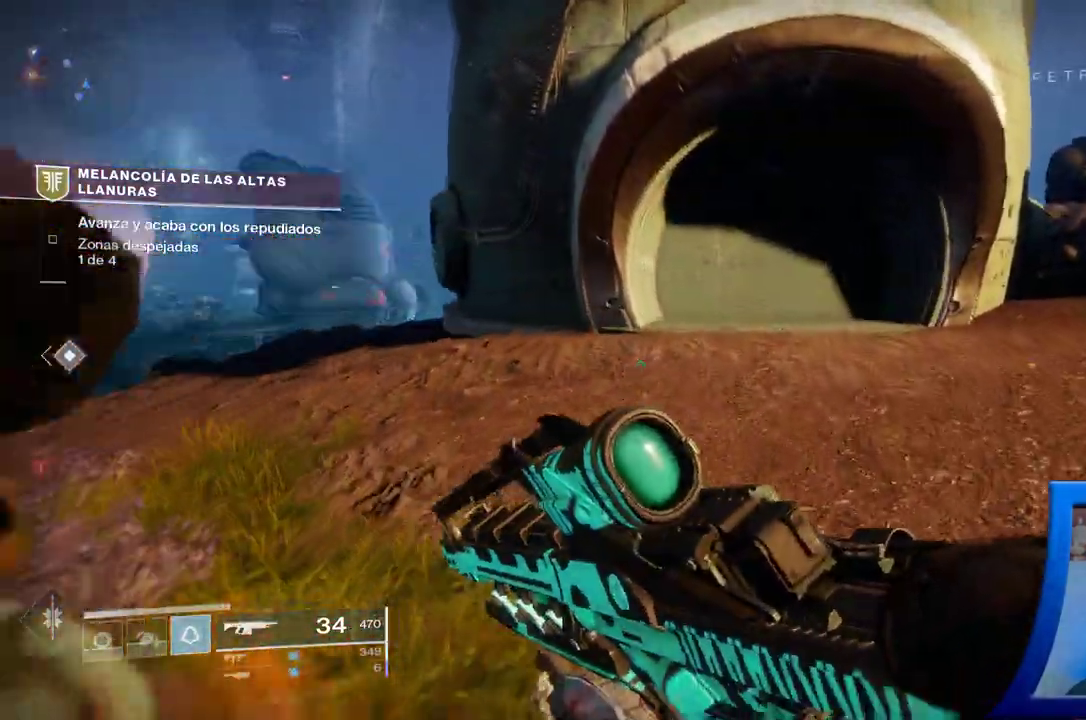
{"dt_ms": 500, "buttons": [], "left_stick": "up", "right_stick": "left", "events": [[167, "right_stick", "up-left"], [283, "right_stick", "left"]]}
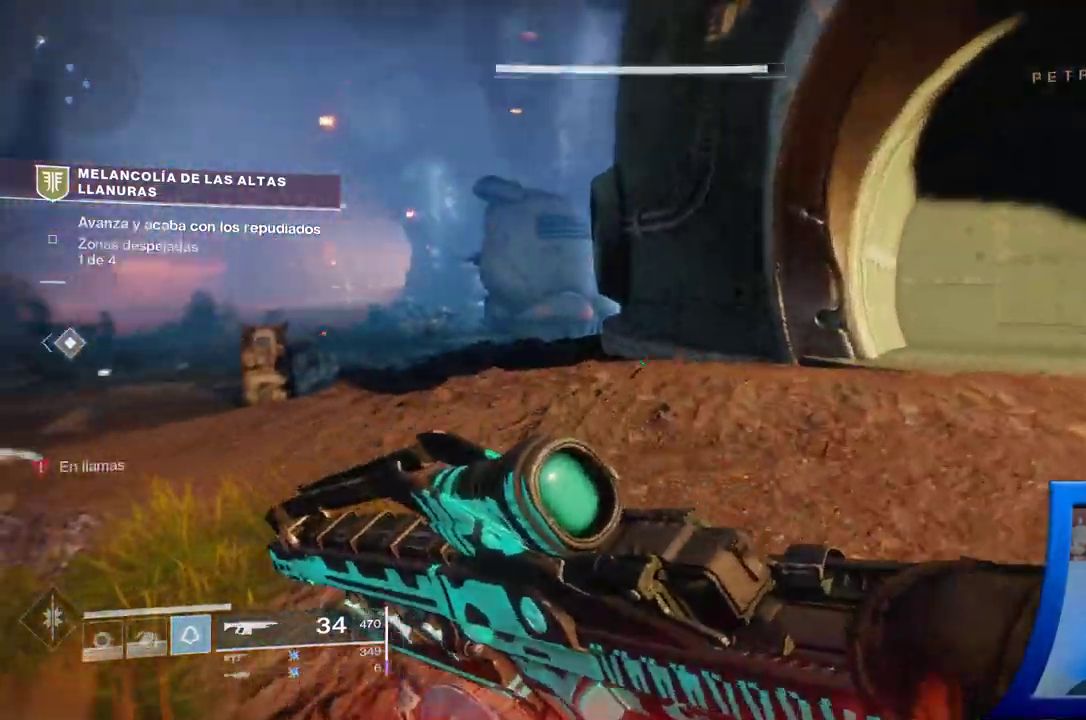
{"dt_ms": 500, "buttons": [], "left_stick": "up", "right_stick": "left", "events": [[17, "right_stick", "down-left"], [133, "right_stick", "left"]]}
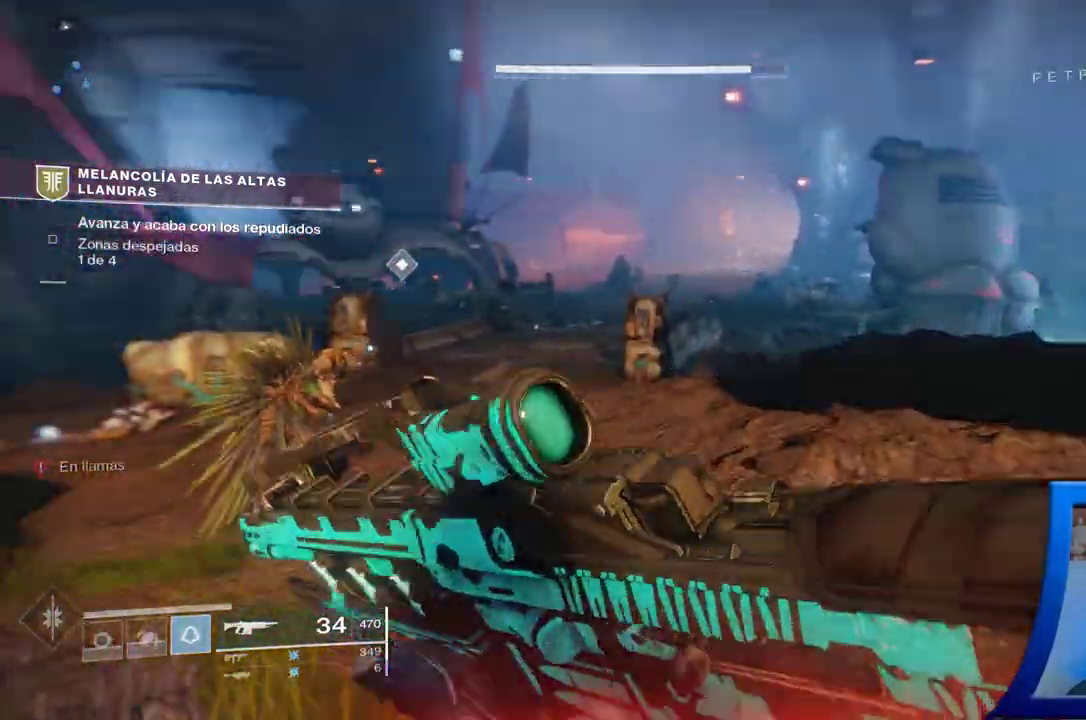
{"dt_ms": 500, "buttons": [], "left_stick": "up", "right_stick": "center", "events": [[200, "right_stick", "center"]]}
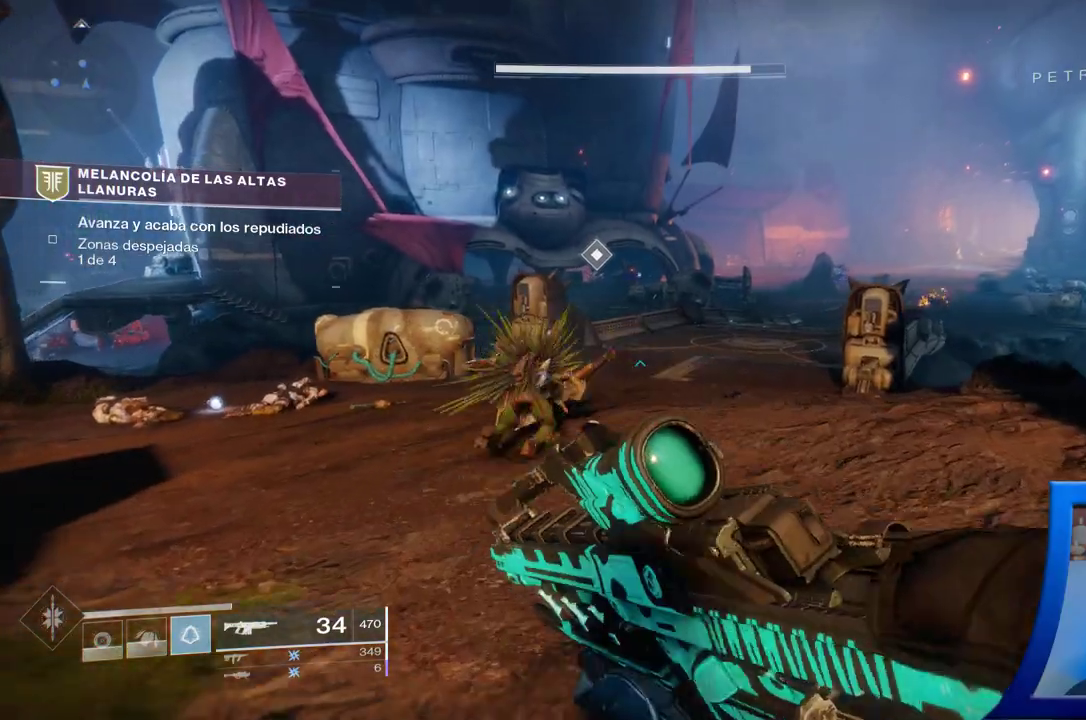
{"dt_ms": 500, "buttons": [], "left_stick": "up", "right_stick": "center", "events": [[250, "right_stick", "down-right"], [317, "right_stick", "center"]]}
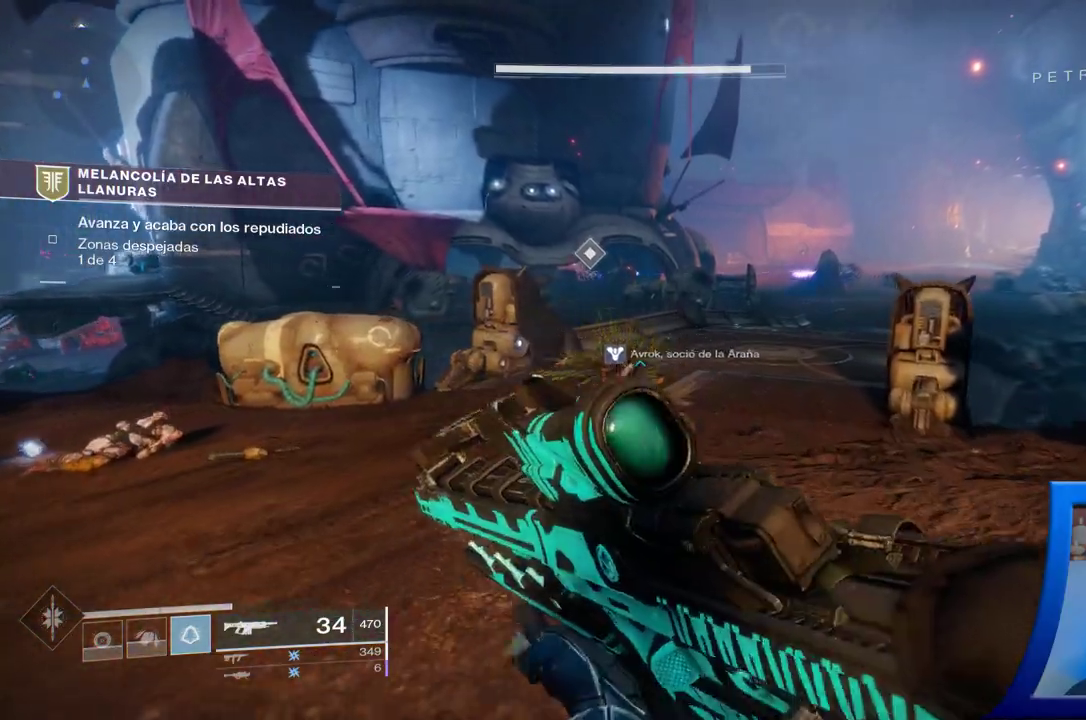
{"dt_ms": 500, "buttons": [], "left_stick": "up", "right_stick": "center", "events": [[133, "right_stick", "down-right"], [367, "right_stick", "center"]]}
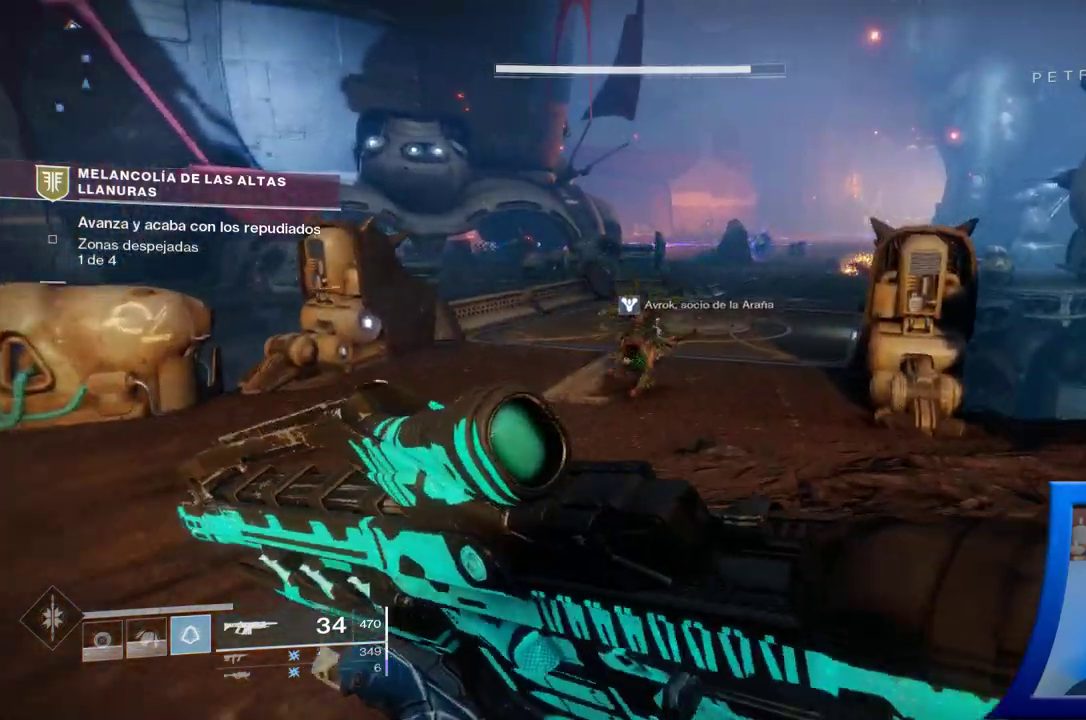
{"dt_ms": 500, "buttons": [], "left_stick": "up", "right_stick": "center", "events": [[367, "X", "down"], [467, "X", "up"]]}
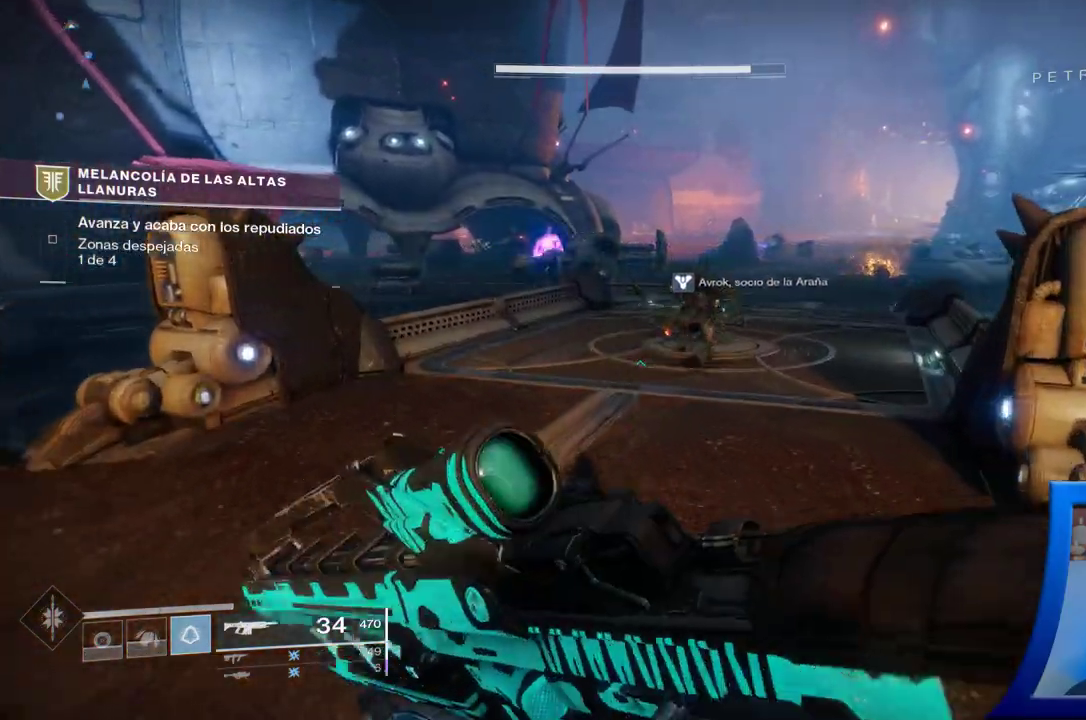
{"dt_ms": 500, "buttons": [], "left_stick": "up", "right_stick": "right", "events": [[367, "right_stick", "right"]]}
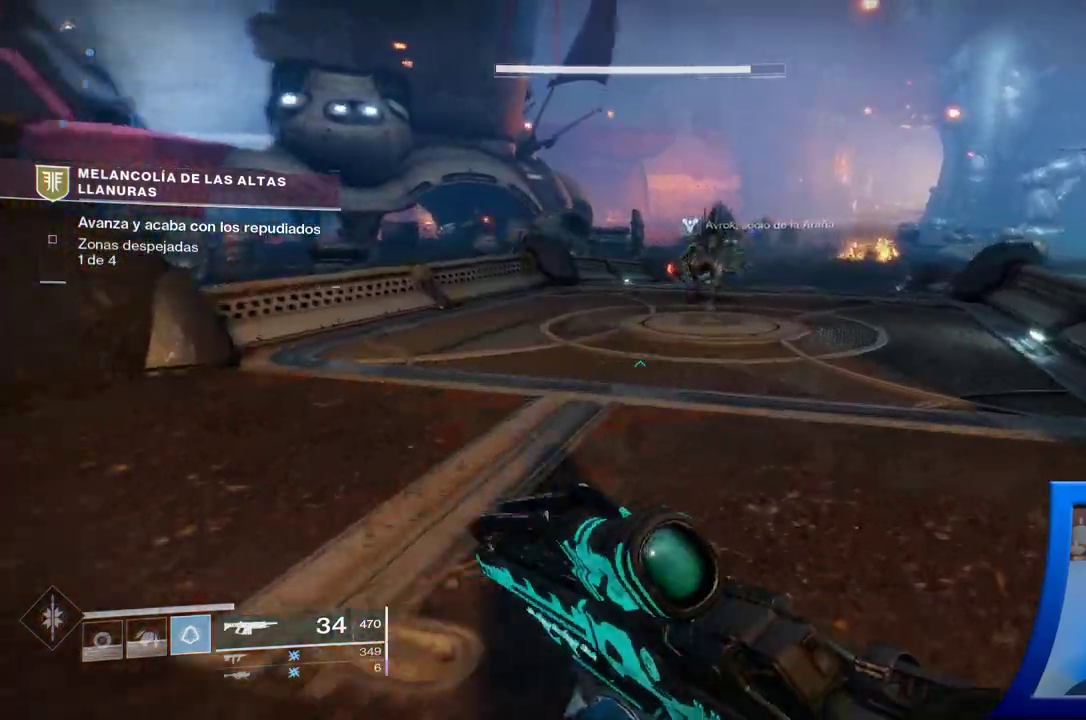
{"dt_ms": 500, "buttons": [], "left_stick": "up", "right_stick": "center", "events": [[500, "right_stick", "center"]]}
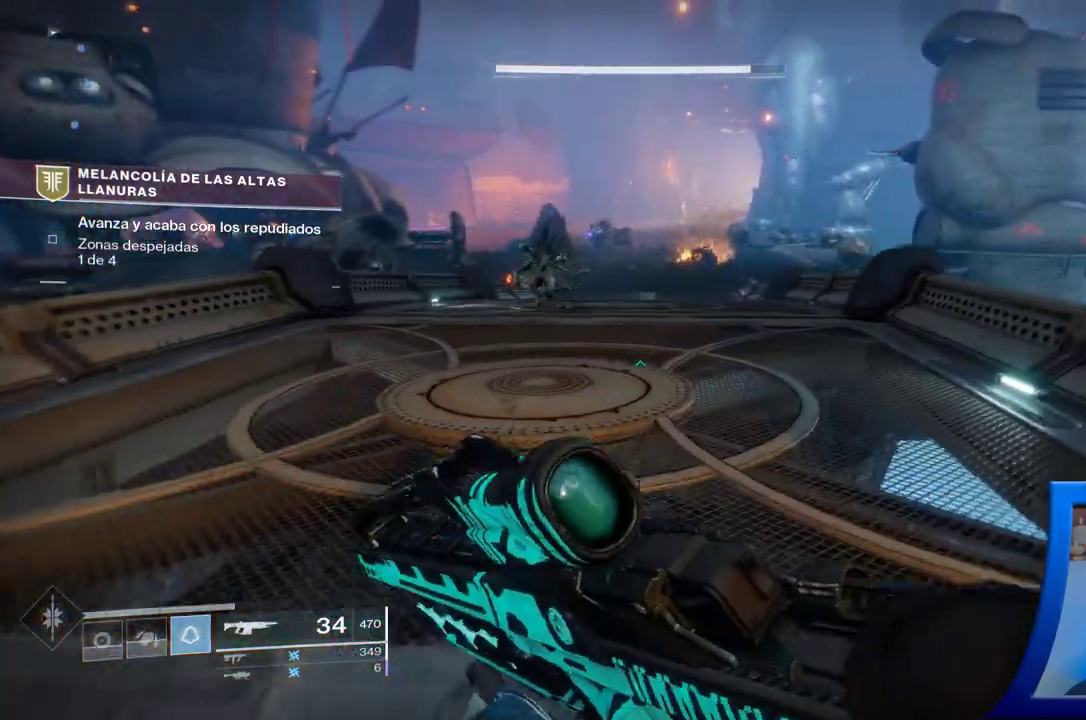
{"dt_ms": 500, "buttons": [], "left_stick": "up", "right_stick": "center", "events": [[300, "right_stick", "down-left"], [483, "right_stick", "center"]]}
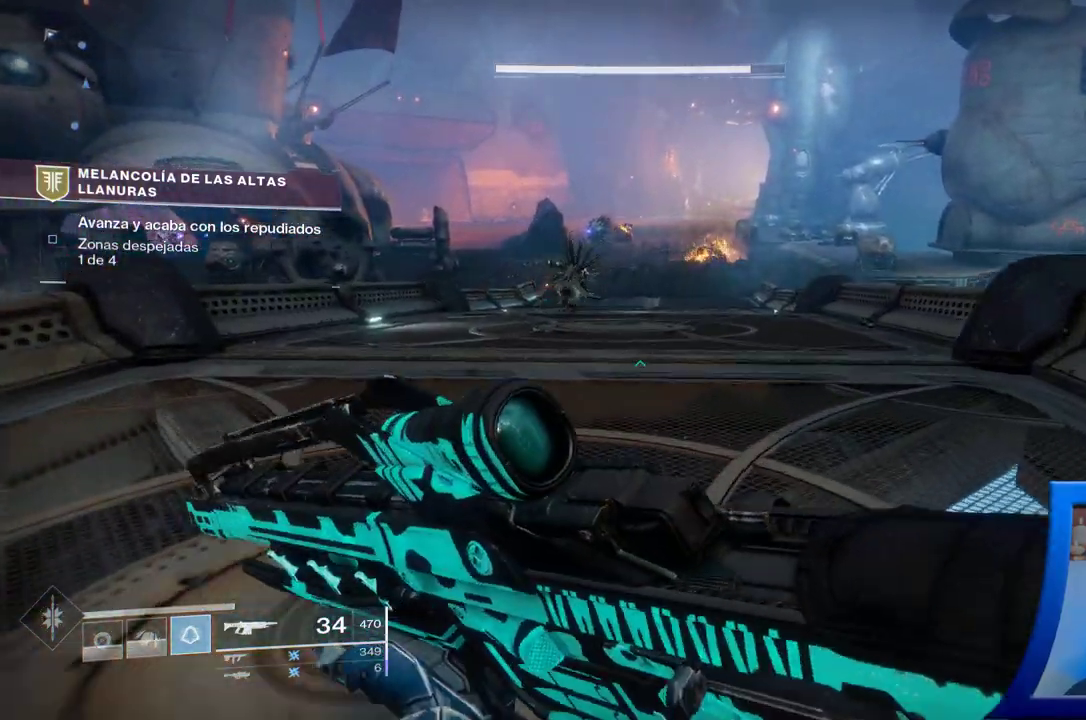
{"dt_ms": 500, "buttons": [], "left_stick": "up", "right_stick": "center", "events": []}
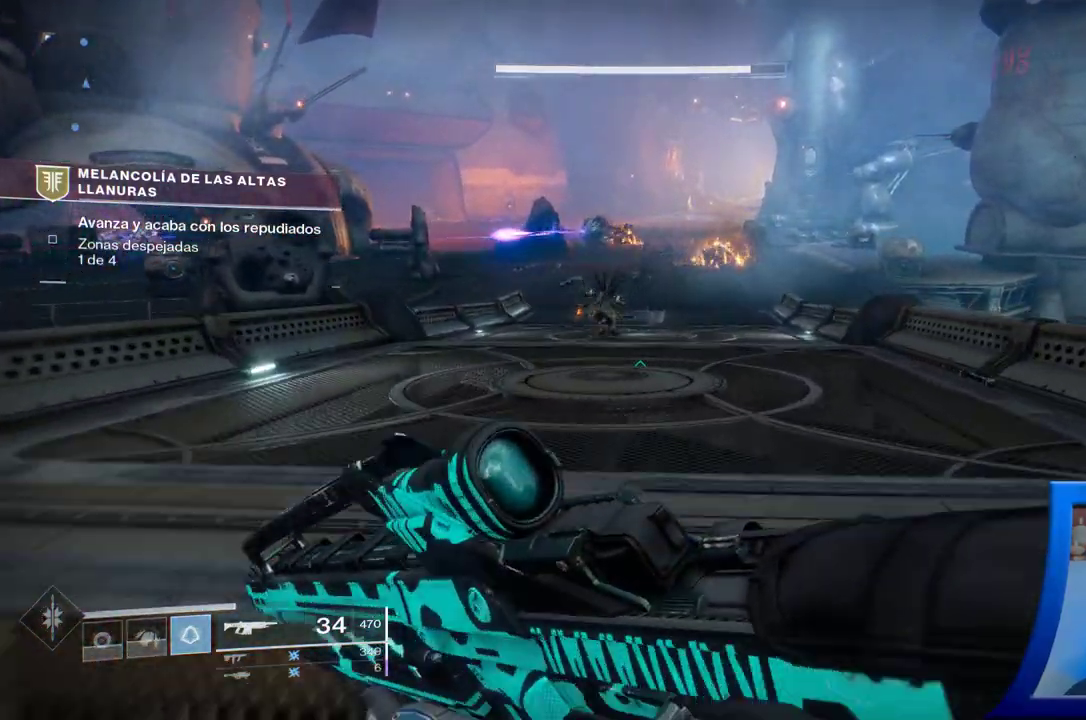
{"dt_ms": 500, "buttons": [], "left_stick": "up", "right_stick": "up-left", "events": [[500, "right_stick", "up-left"]]}
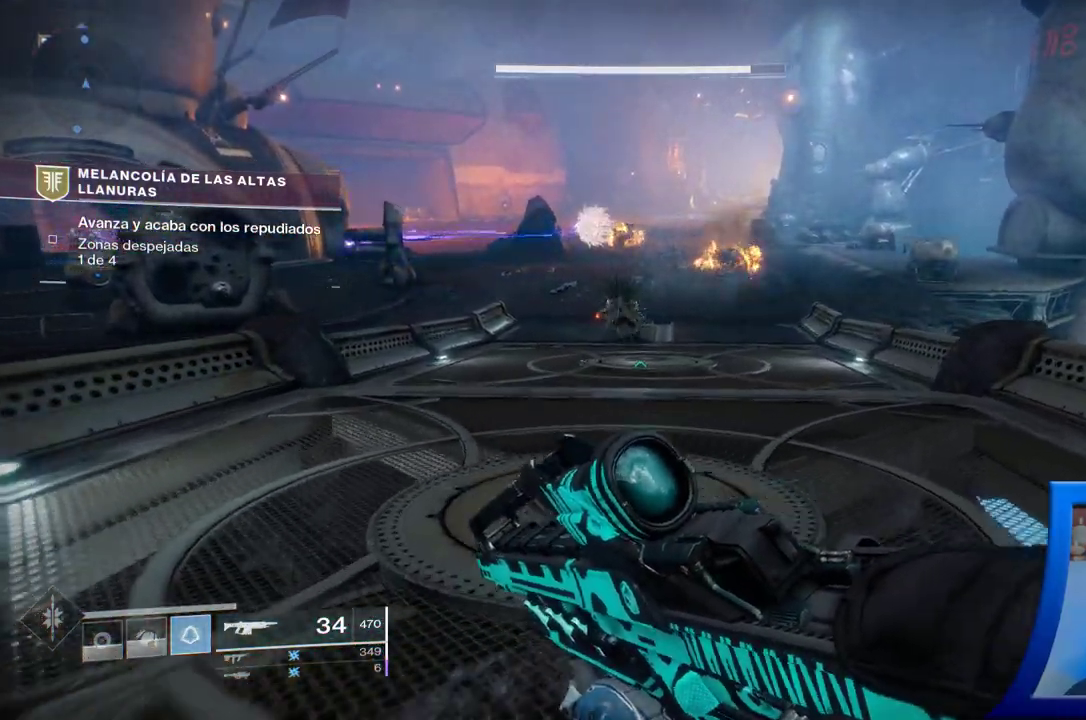
{"dt_ms": 500, "buttons": [], "left_stick": "up", "right_stick": "center", "events": [[217, "right_stick", "center"]]}
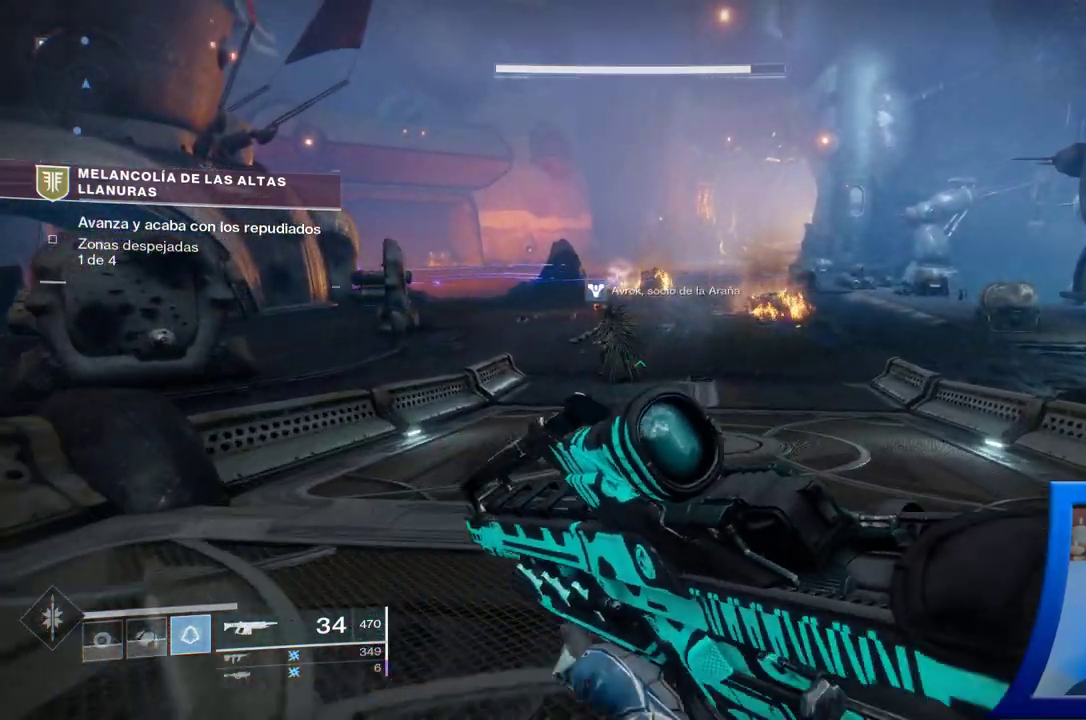
{"dt_ms": 500, "buttons": [], "left_stick": "up", "right_stick": "center", "events": []}
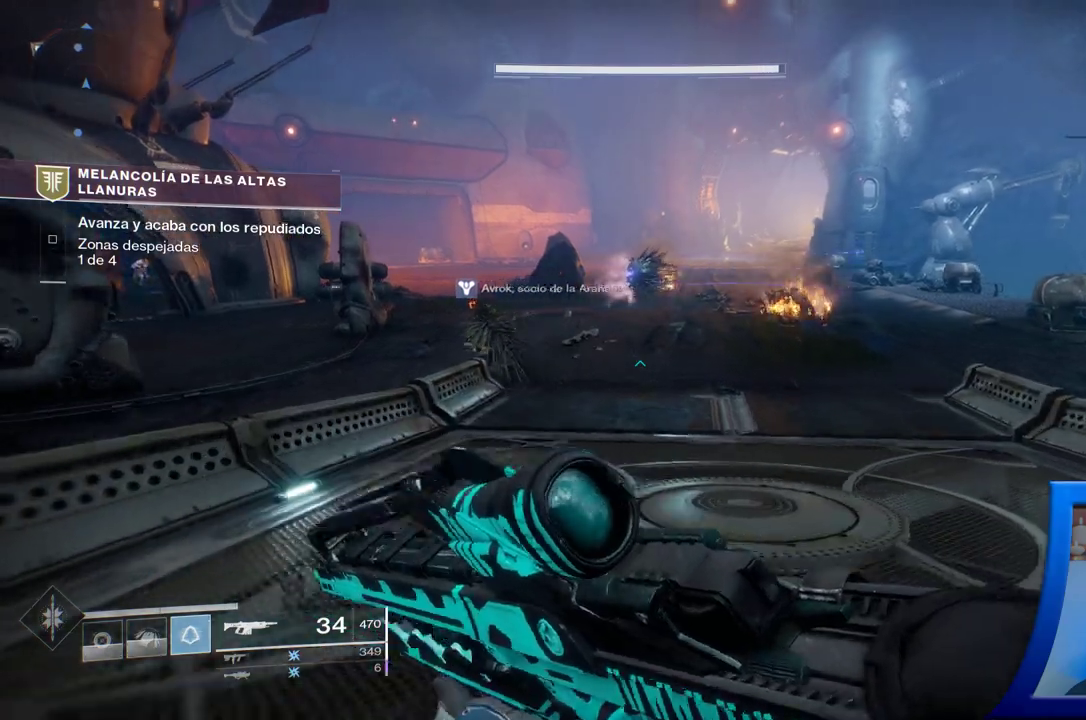
{"dt_ms": 500, "buttons": [], "left_stick": "up", "right_stick": "center", "events": [[317, "right_stick", "up"], [500, "right_stick", "center"]]}
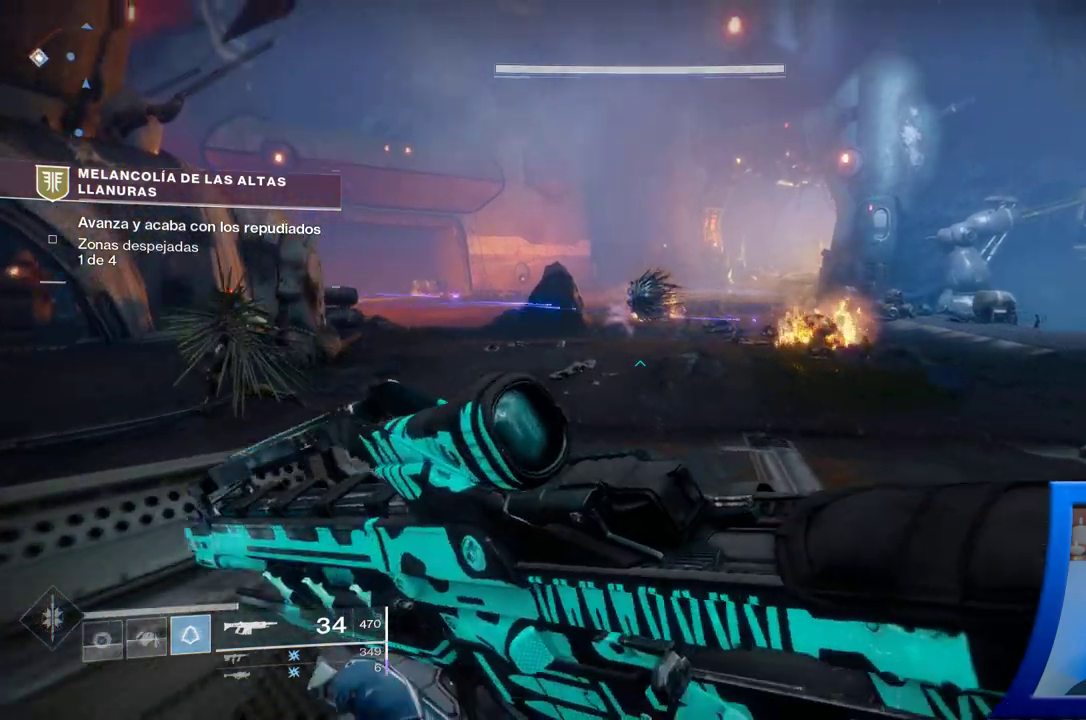
{"dt_ms": 500, "buttons": [], "left_stick": "up", "right_stick": "center", "events": [[150, "right_stick", "up"], [367, "right_stick", "center"]]}
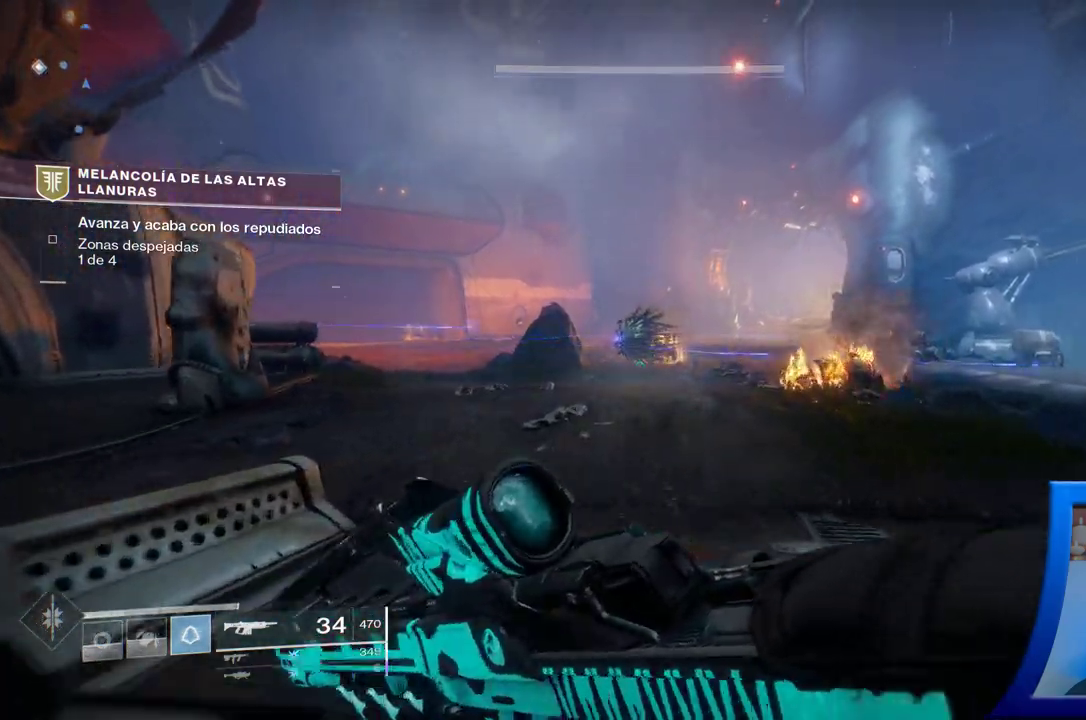
{"dt_ms": 500, "buttons": [], "left_stick": "up", "right_stick": "up-left", "events": [[50, "right_stick", "up"], [167, "right_stick", "up-left"]]}
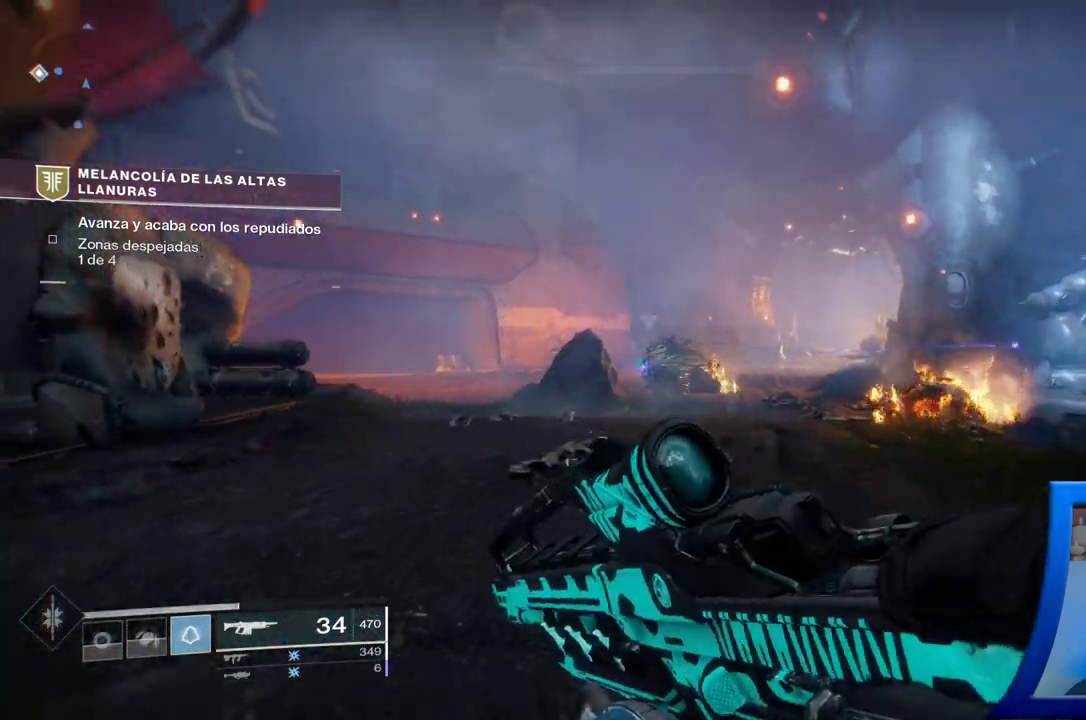
{"dt_ms": 500, "buttons": ["START"], "left_stick": "up-left", "right_stick": "left", "events": [[50, "right_stick", "center"], [250, "right_stick", "left"], [450, "left_stick", "up-left"], [483, "START", "down"]]}
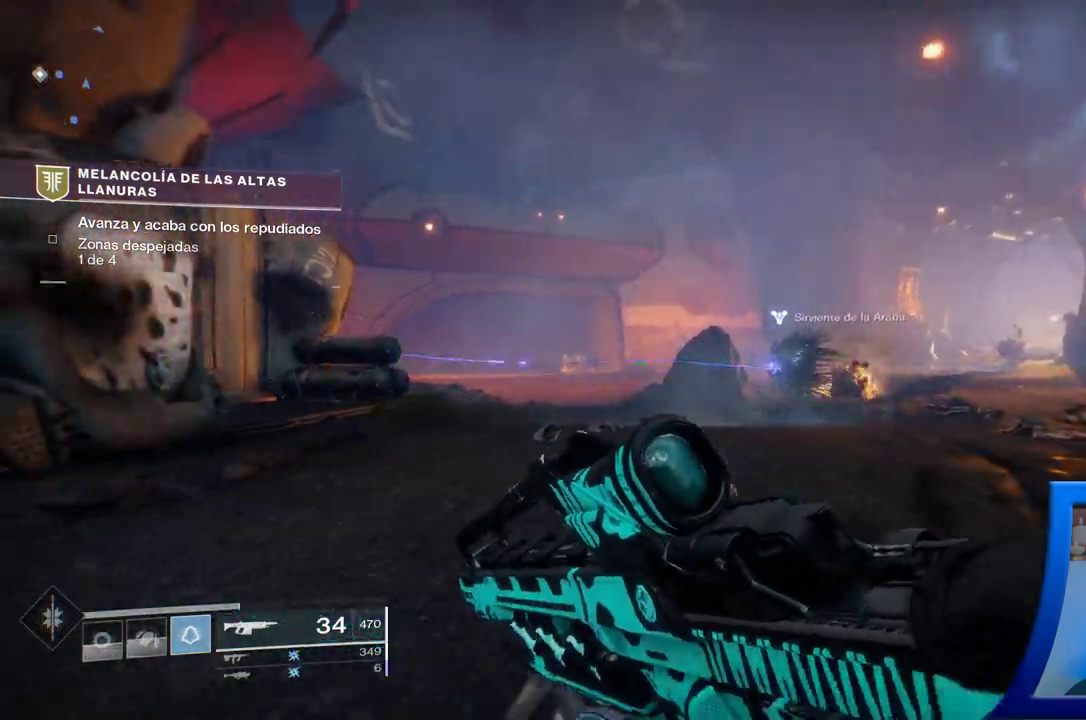
{"dt_ms": 1000, "buttons": [], "left_stick": "up", "right_stick": "center"}